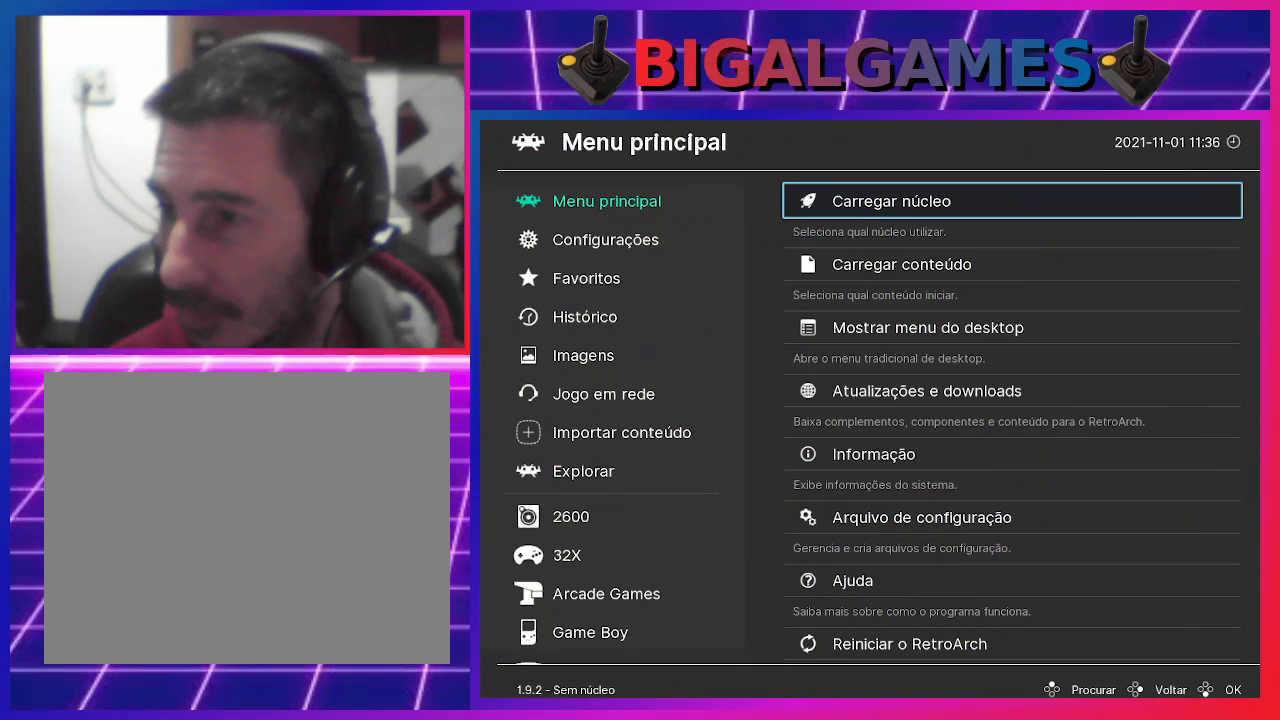
Gameplay with a controller (PlayStation layout); each line is a JSON object with the inputs held at the frame after it. "events" lists button and stick changes between this image and that frame as [ms after this image, input, new state], when the widget could be followed in between. Not read: R3 left_stick right_stick.
{"buttons": [], "events": []}
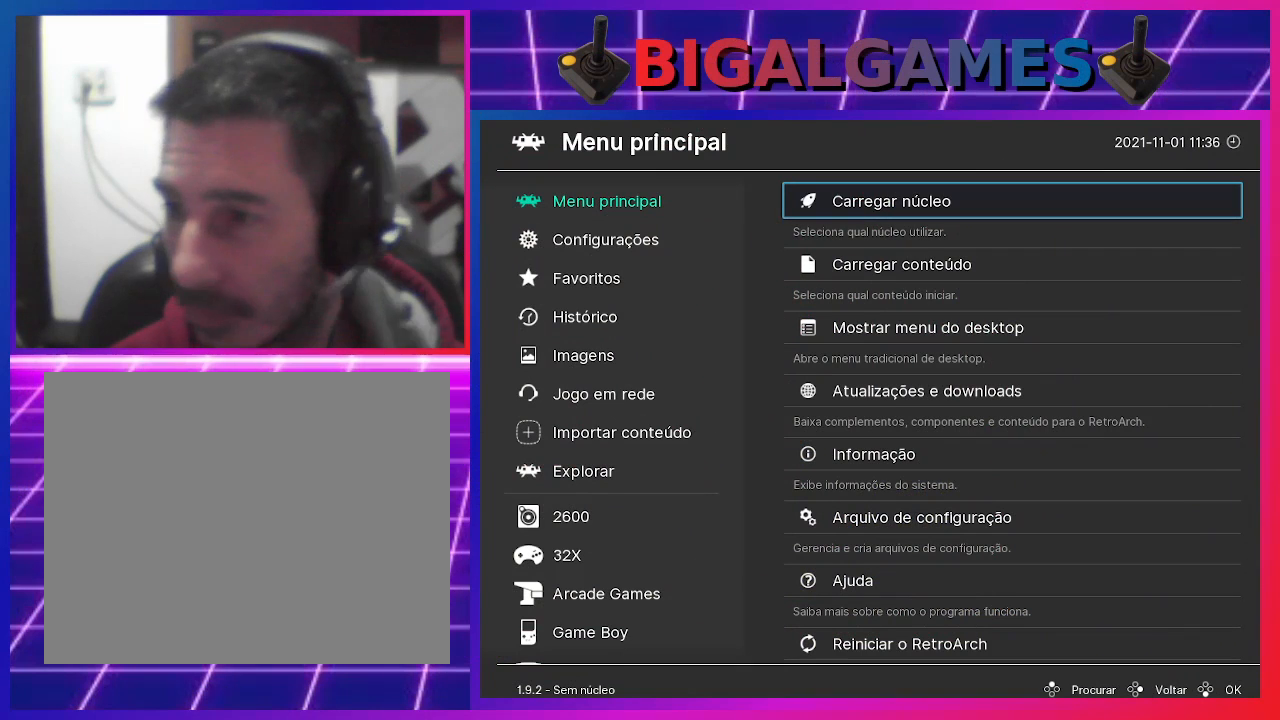
{"buttons": [], "events": []}
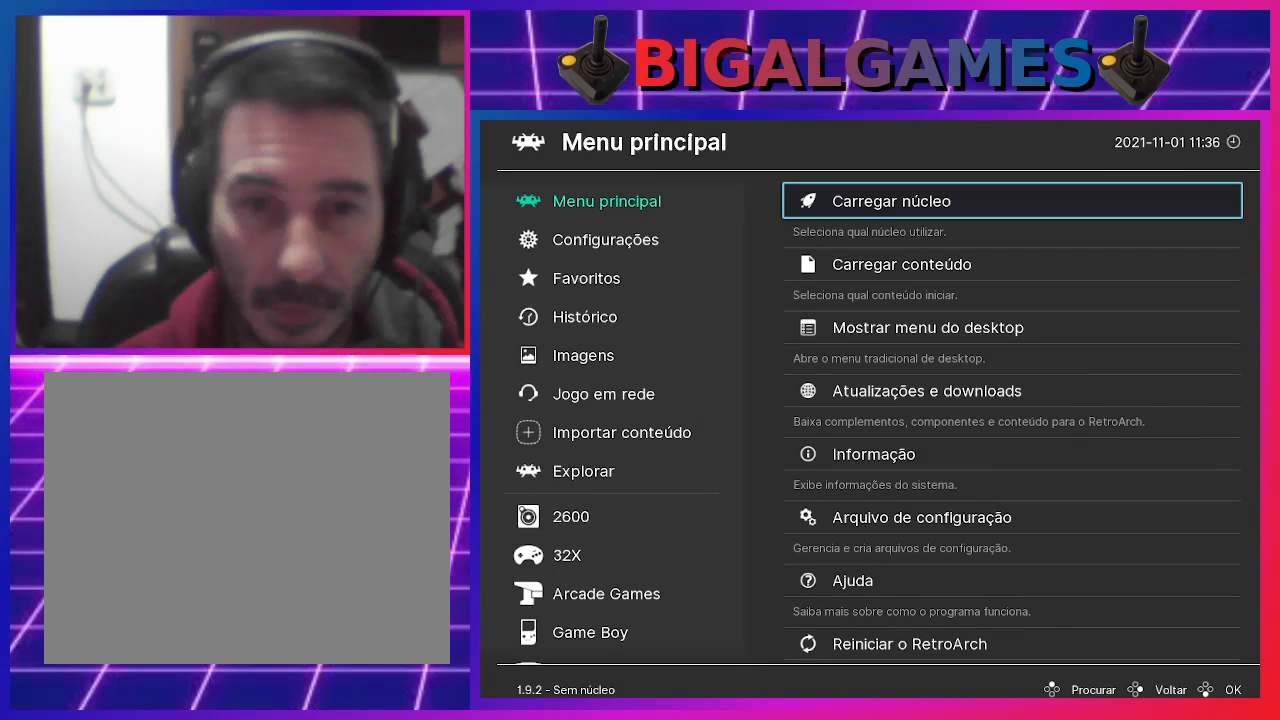
{"buttons": [], "events": []}
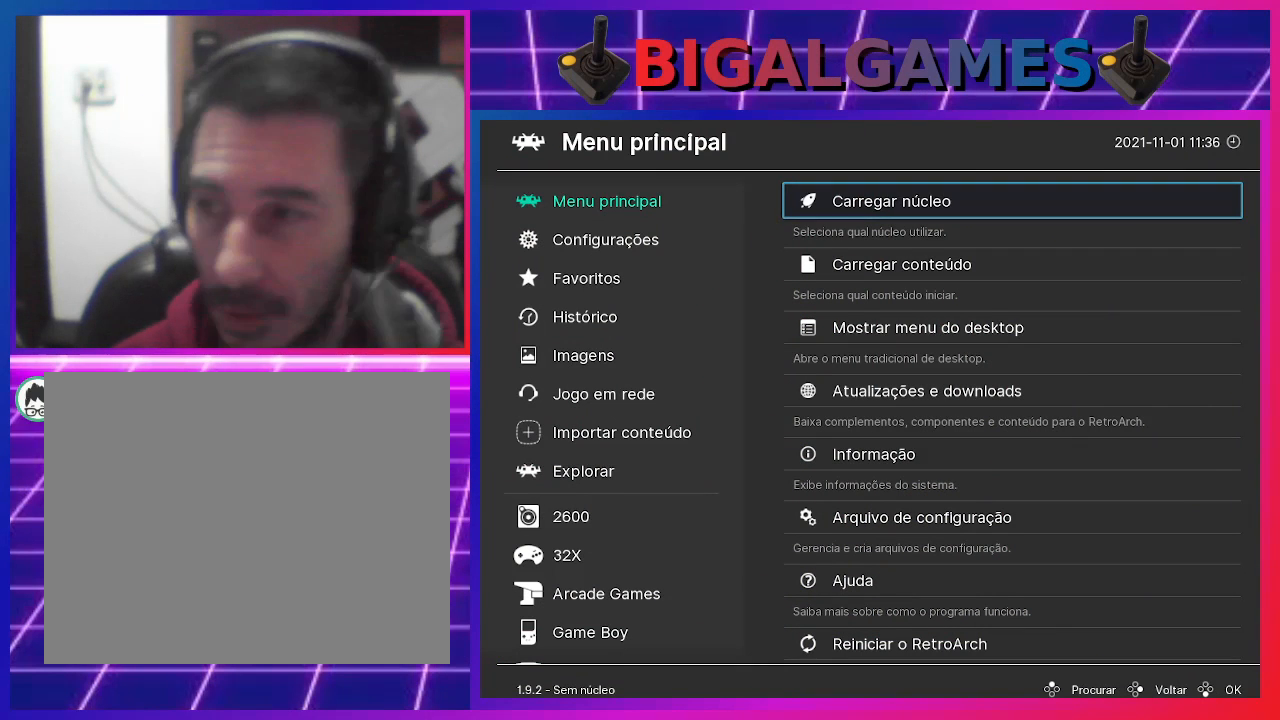
{"buttons": [], "events": []}
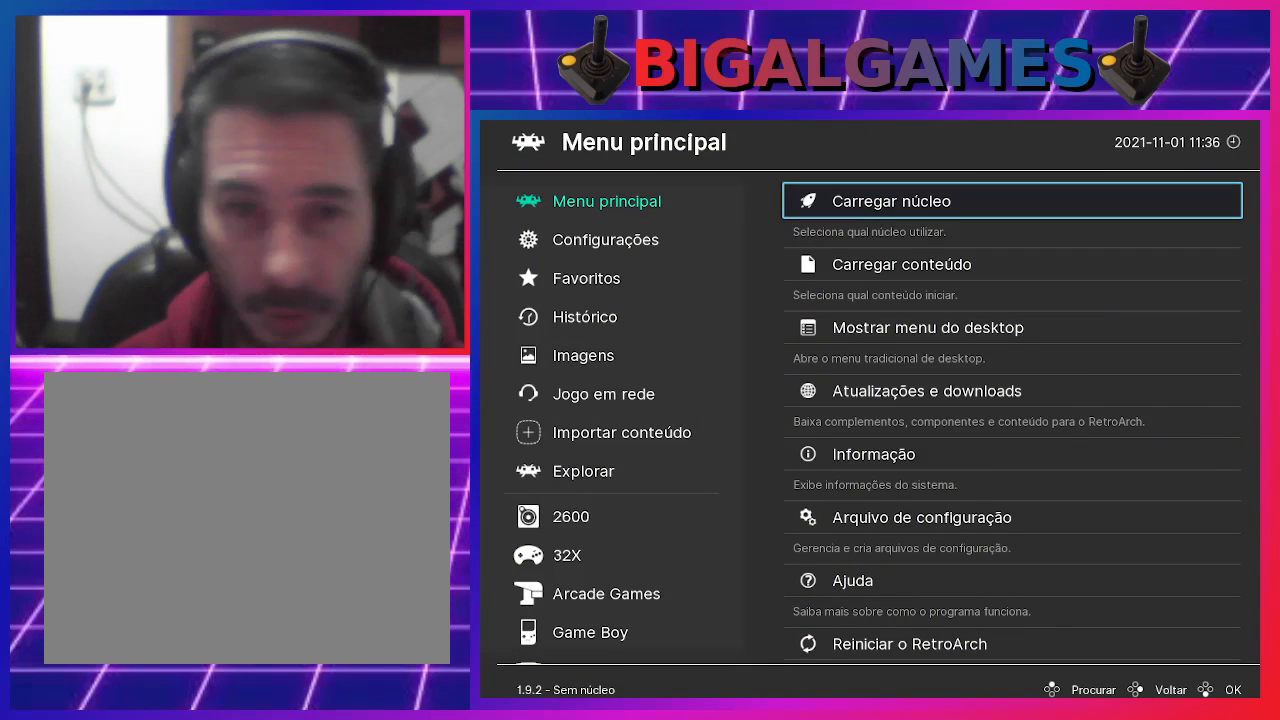
{"buttons": ["DPAD_LEFT"], "events": [[333, "DPAD_LEFT", "down"]]}
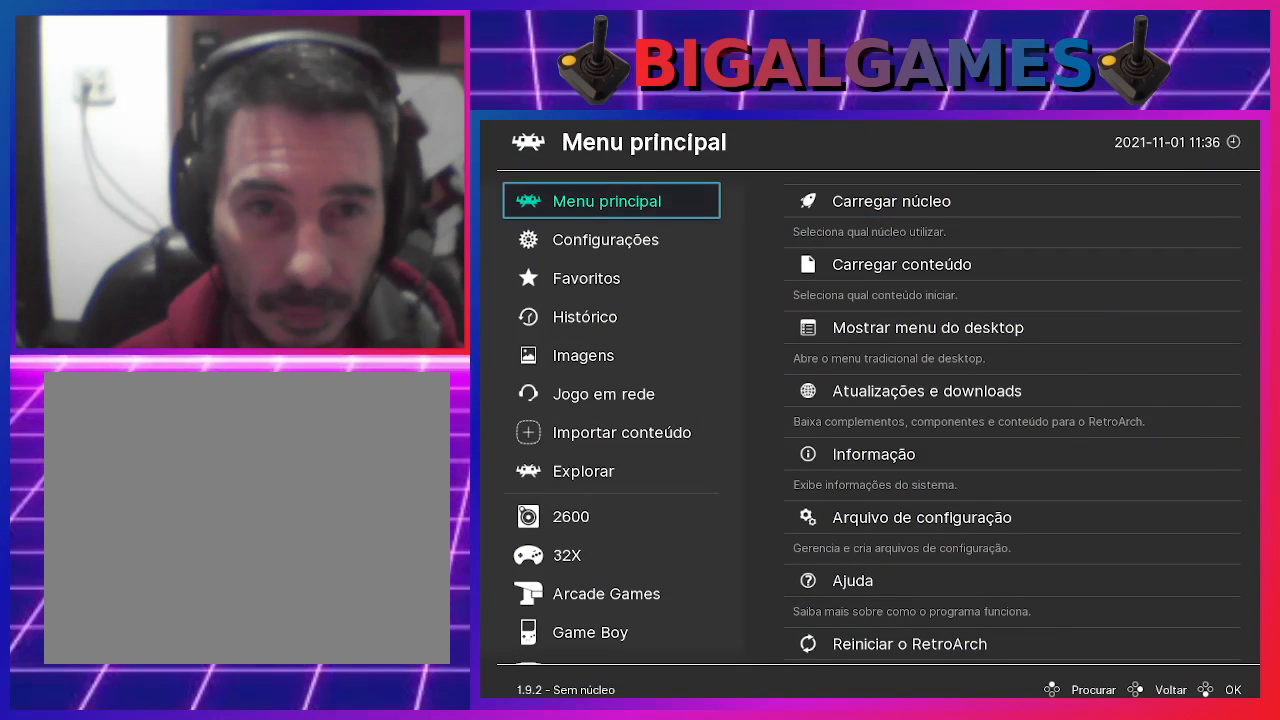
{"buttons": ["DPAD_DOWN"], "events": [[33, "DPAD_LEFT", "up"], [500, "DPAD_DOWN", "down"]]}
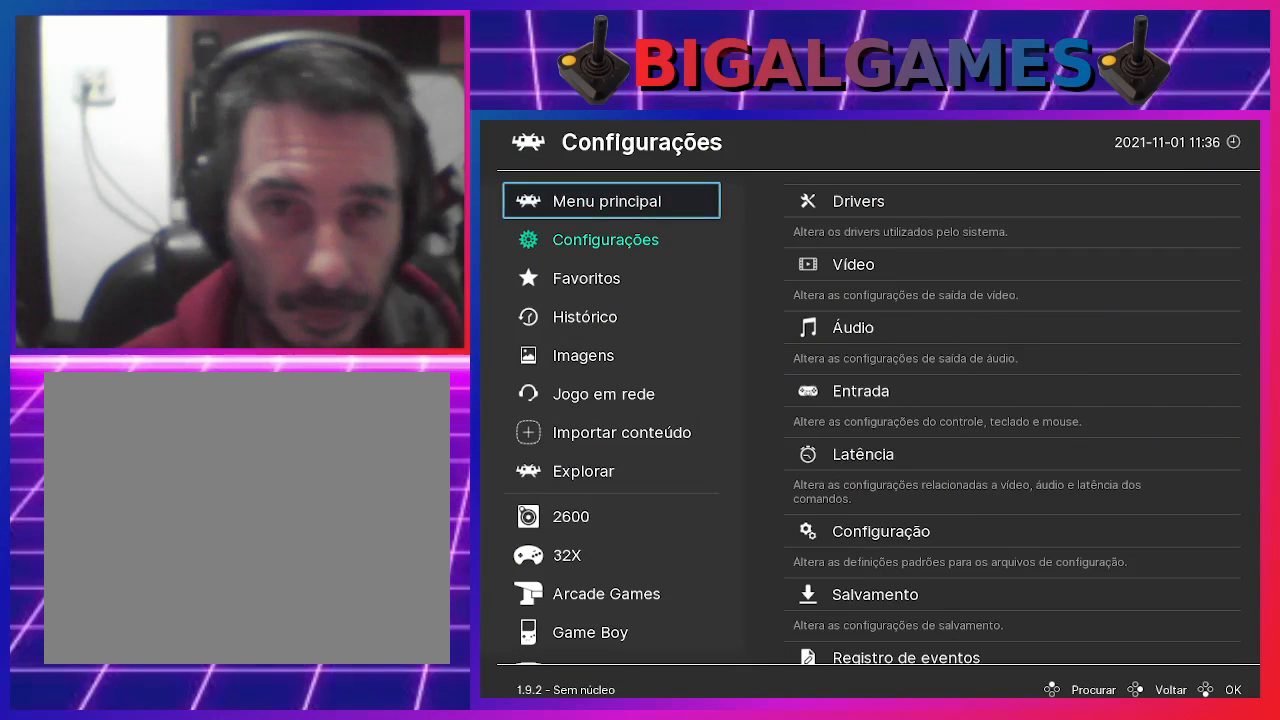
{"buttons": [], "events": [[100, "DPAD_DOWN", "up"], [367, "DPAD_UP", "down"], [467, "DPAD_UP", "up"]]}
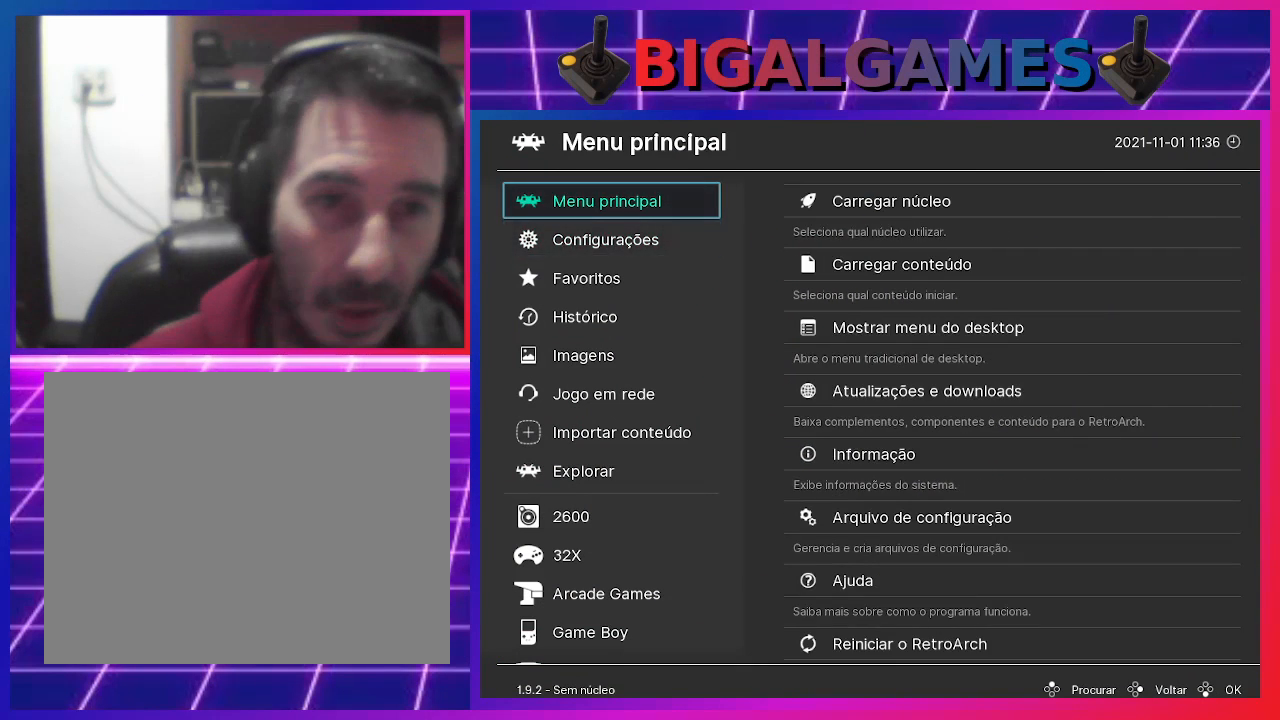
{"buttons": ["DPAD_UP"], "events": [[100, "DPAD_UP", "down"], [200, "DPAD_UP", "up"], [333, "DPAD_UP", "down"], [367, "DPAD_UP", "up"], [500, "DPAD_UP", "down"]]}
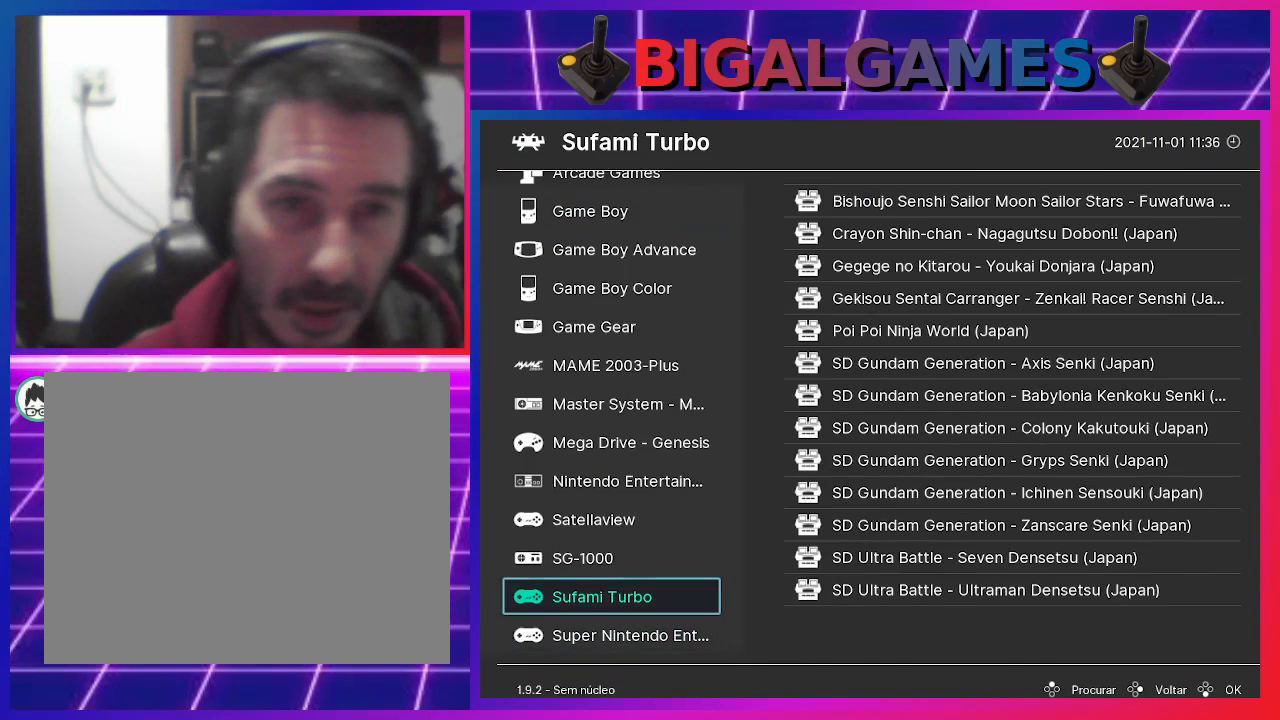
{"buttons": [], "events": [[67, "DPAD_UP", "up"], [233, "DPAD_UP", "down"], [267, "DPAD_UP", "up"]]}
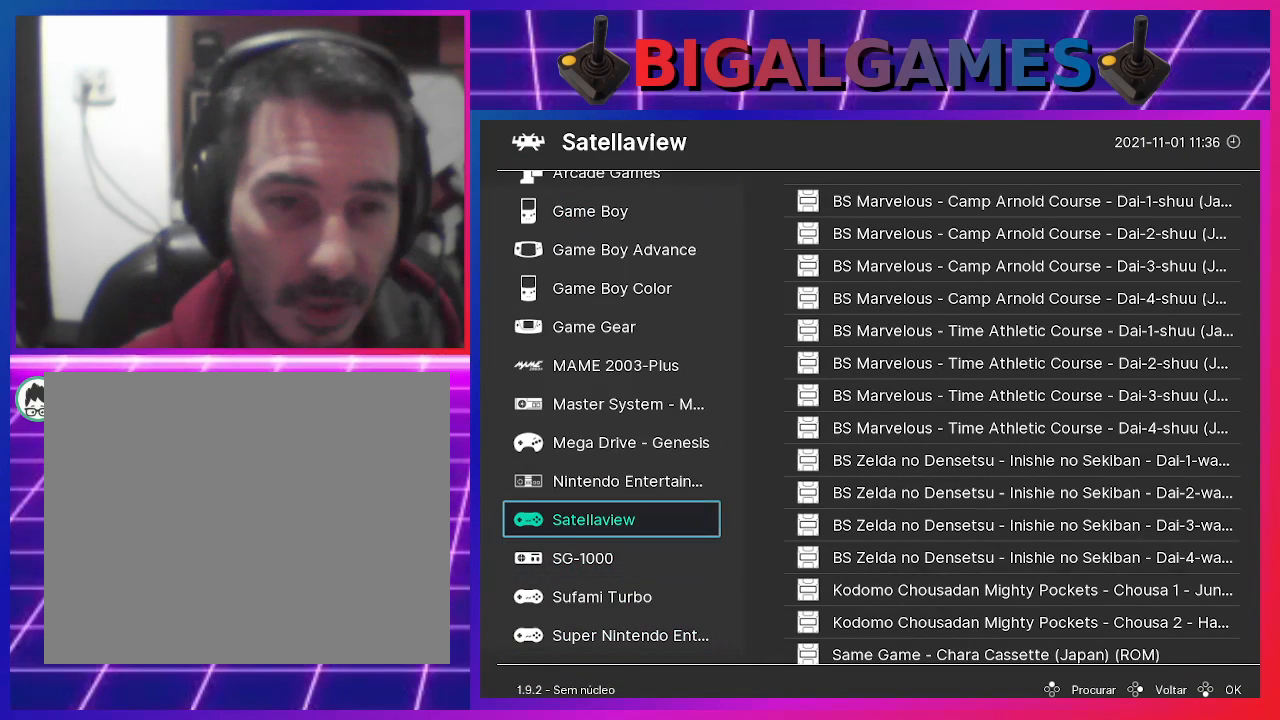
{"buttons": [], "events": [[333, "DPAD_UP", "down"], [467, "DPAD_UP", "up"]]}
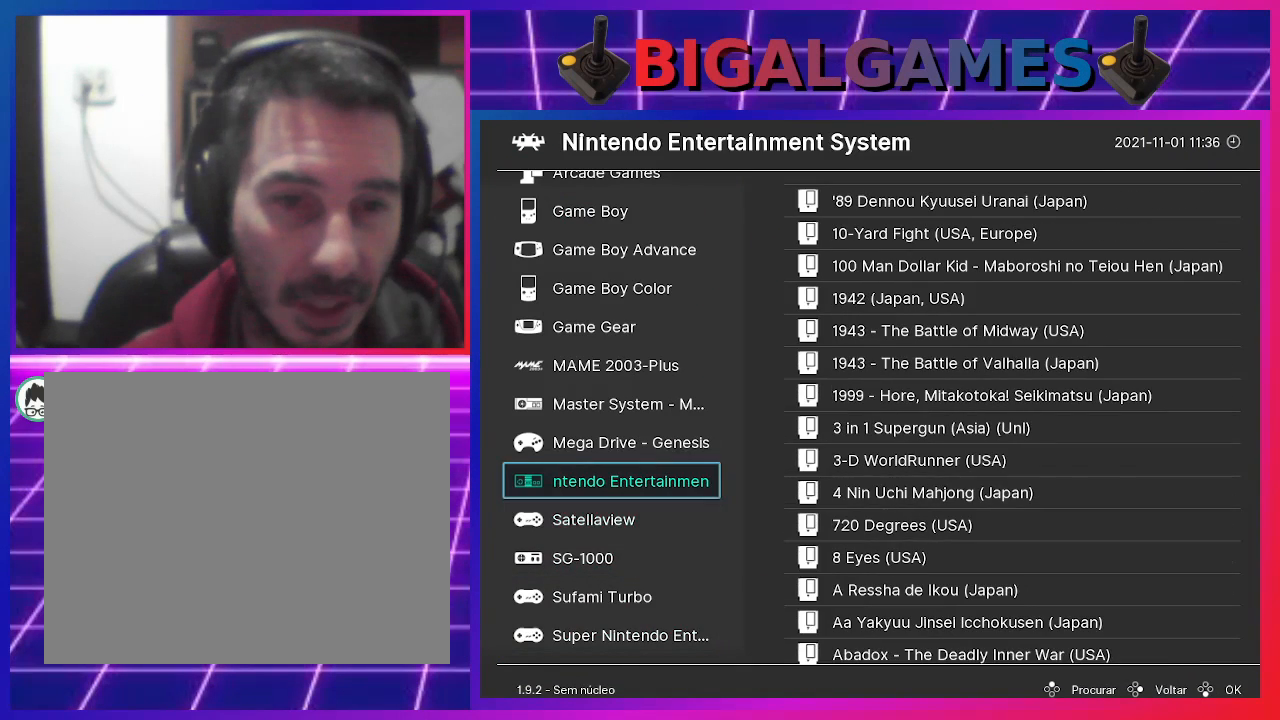
{"buttons": [], "events": [[67, "DPAD_UP", "down"], [200, "DPAD_UP", "up"]]}
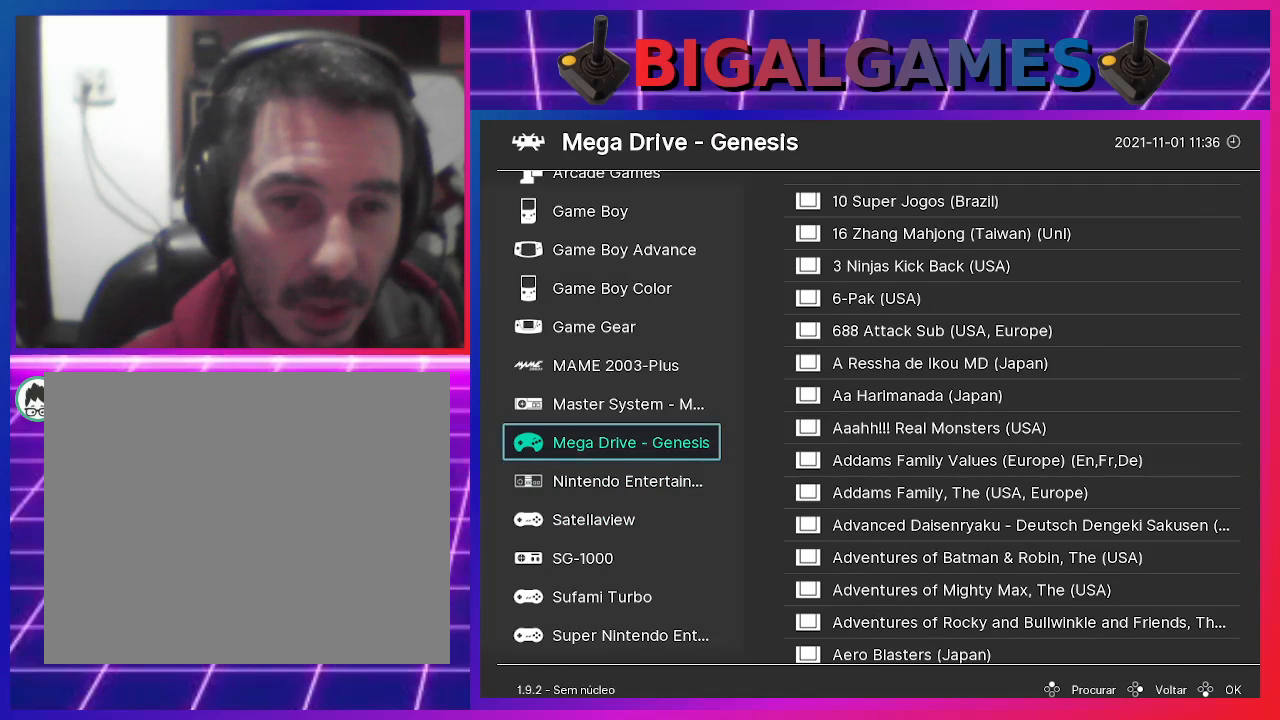
{"buttons": [], "events": [[67, "DPAD_RIGHT", "down"], [167, "DPAD_RIGHT", "up"]]}
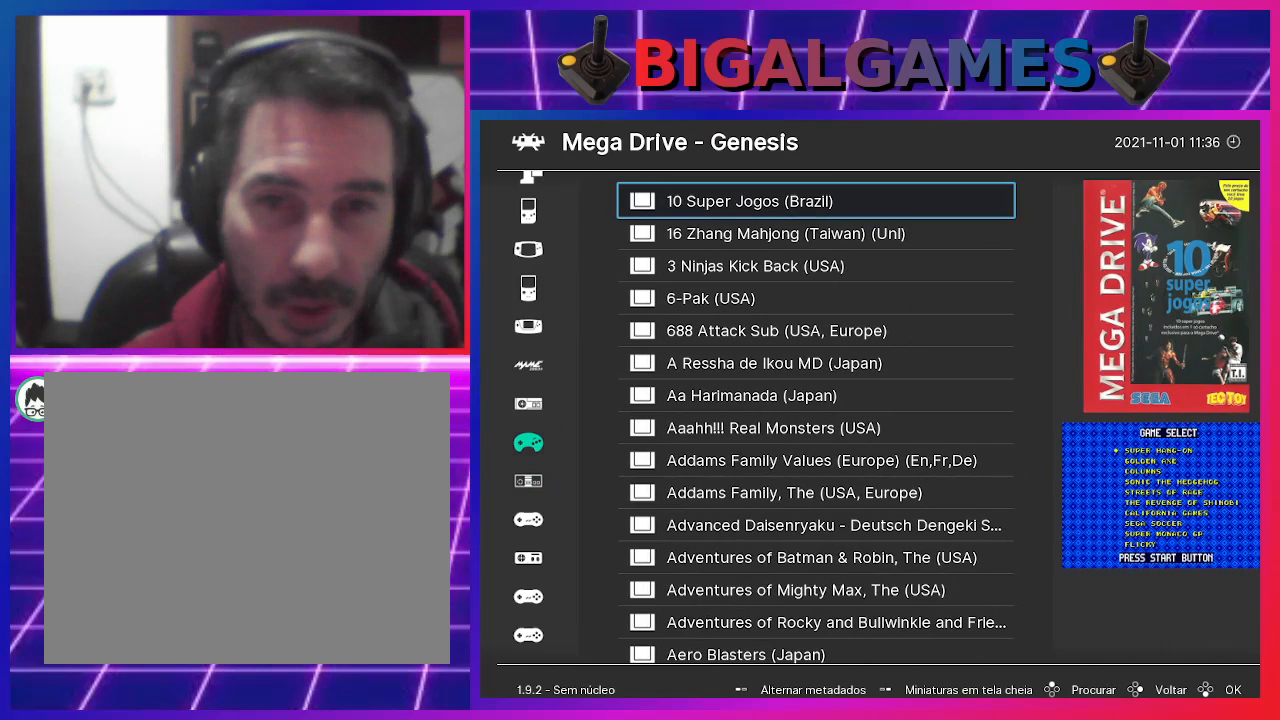
{"buttons": [], "events": []}
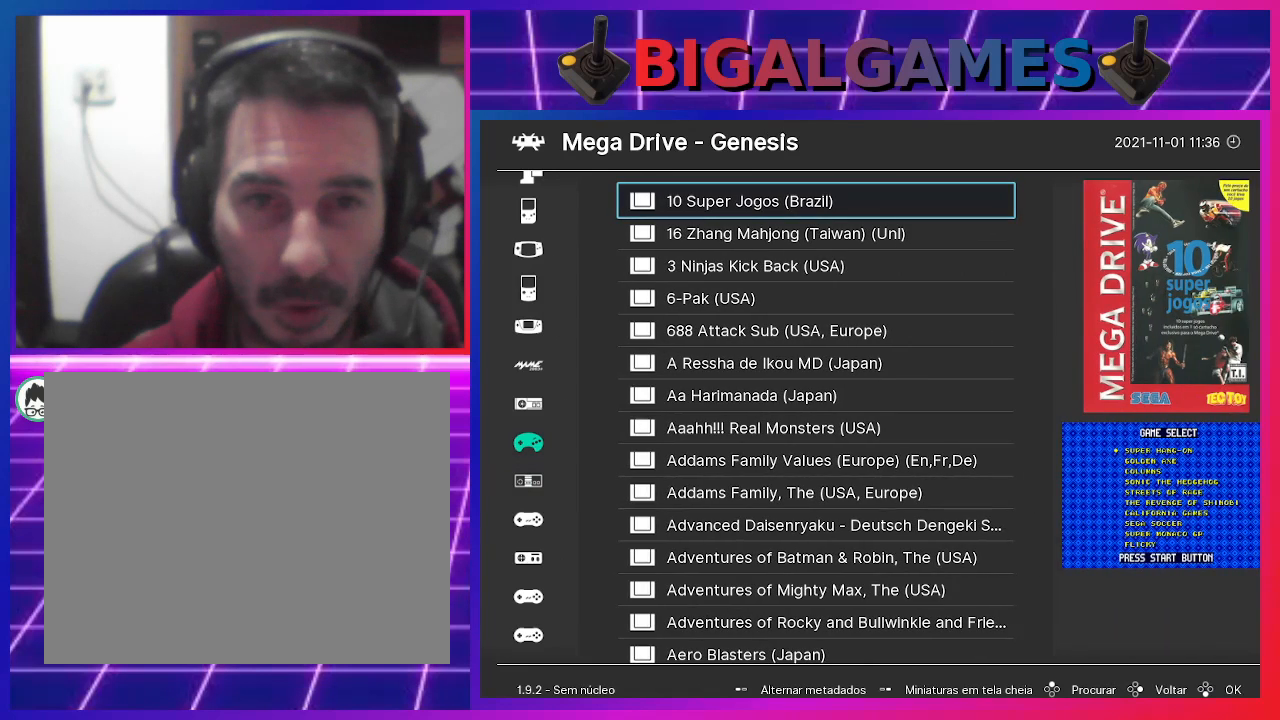
{"buttons": [], "events": [[67, "TRIANGLE", "down"], [167, "TRIANGLE", "up"]]}